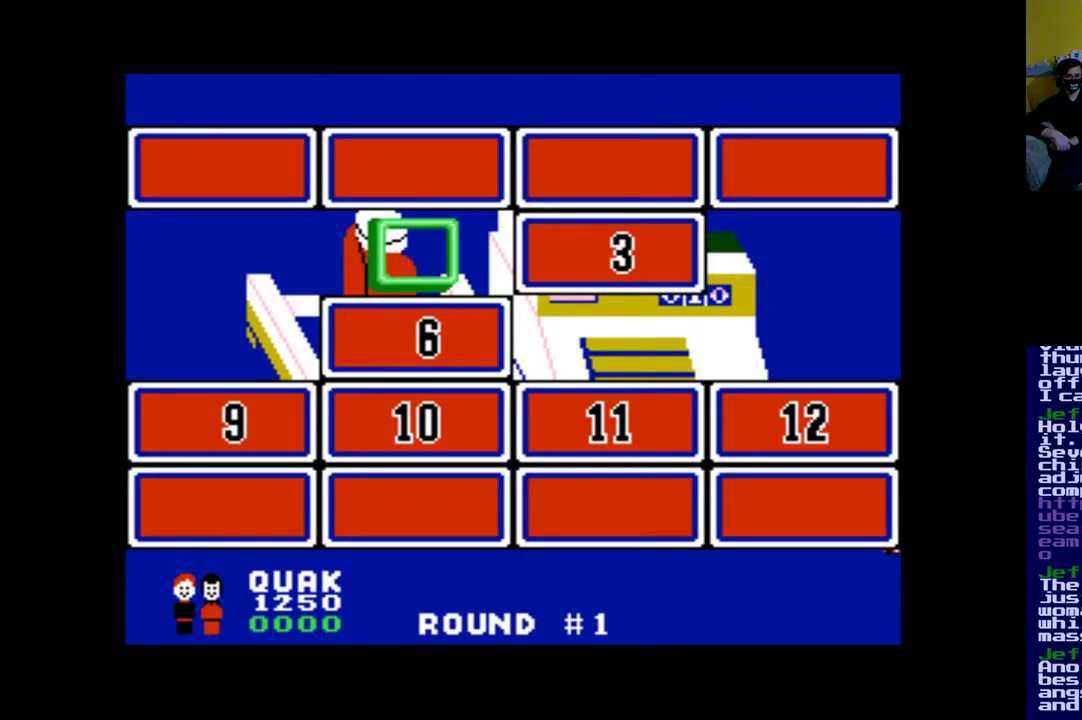
Gameplay with a controller (Xbox layout); each line is a JSON object with the inputs held at the frame after it. "events" lists button and stick changes between this image and that frame as [ms after this image, input, new state], when the widget could be followed in between. Not read: left_stick right_stick.
{"buttons": ["DPAD_DOWN"], "events": [[450, "DPAD_DOWN", "down"]]}
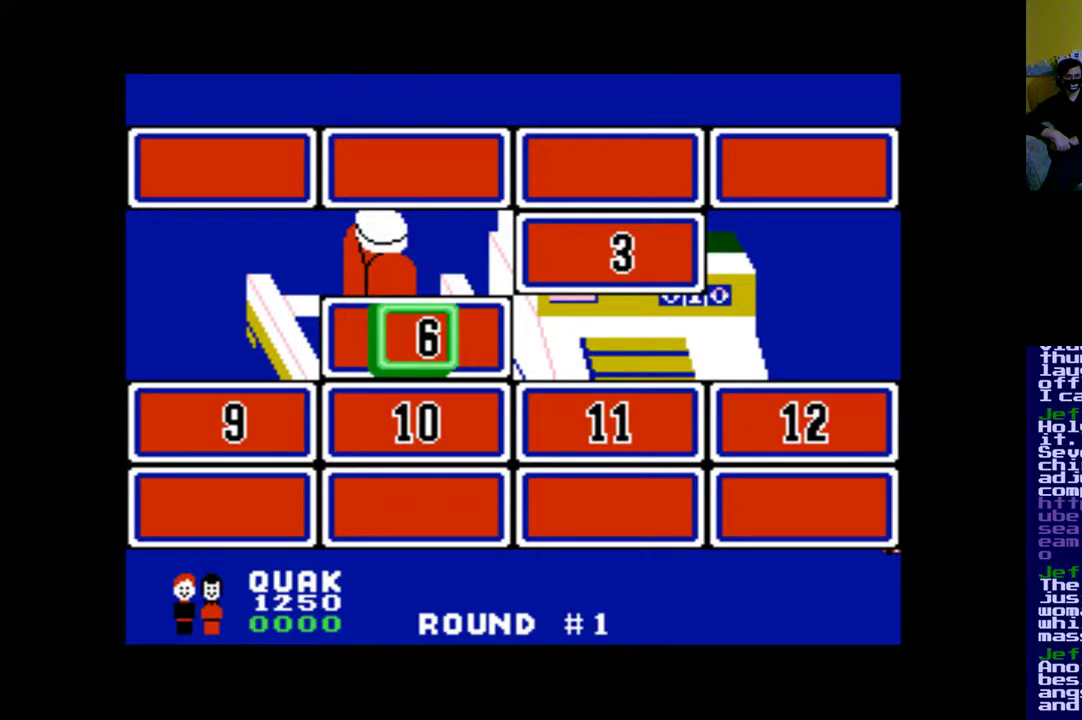
{"buttons": [], "events": [[50, "DPAD_DOWN", "up"], [217, "DPAD_DOWN", "down"], [350, "DPAD_DOWN", "up"]]}
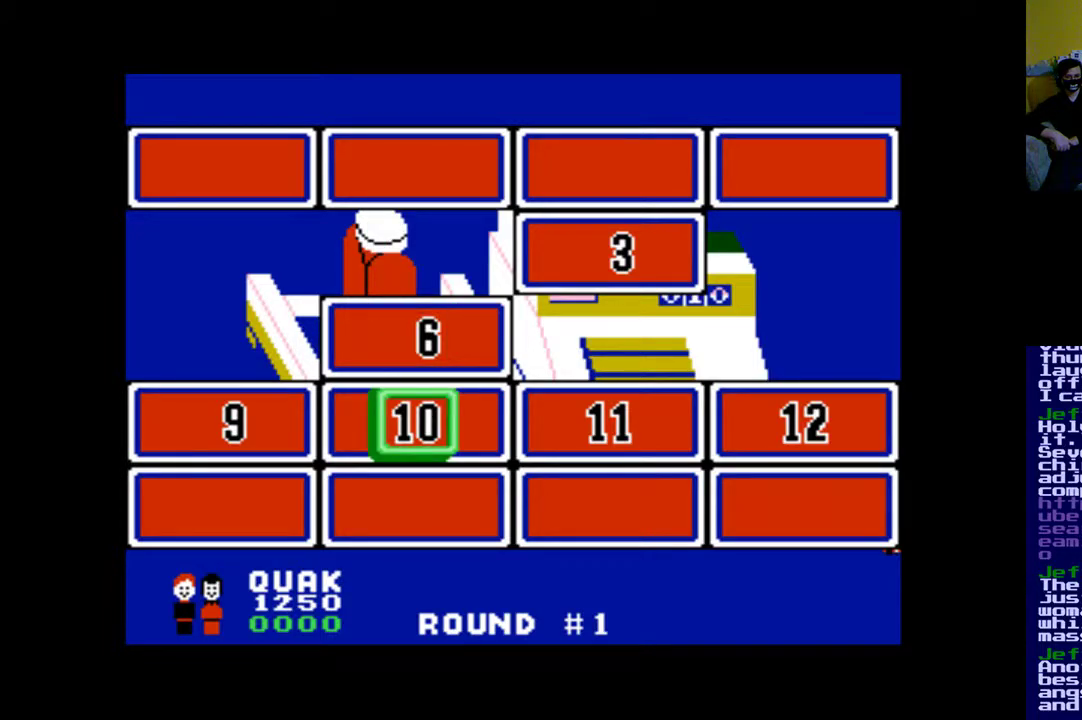
{"buttons": [], "events": [[17, "DPAD_LEFT", "down"], [150, "DPAD_LEFT", "up"], [283, "A", "down"], [383, "A", "up"]]}
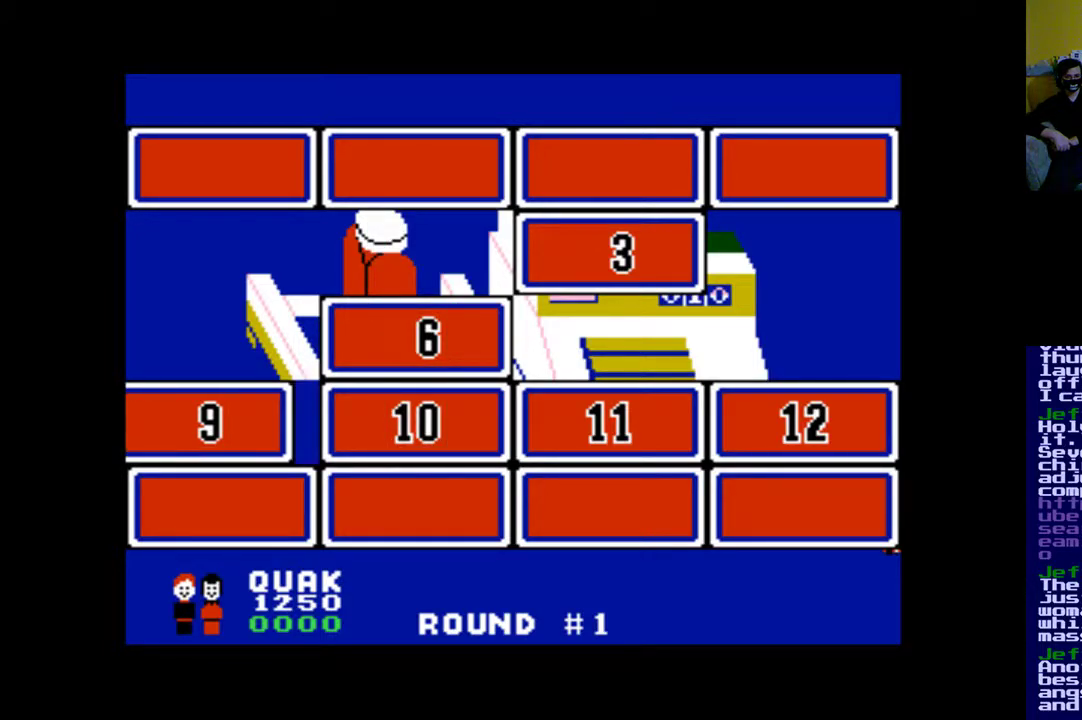
{"buttons": [], "events": []}
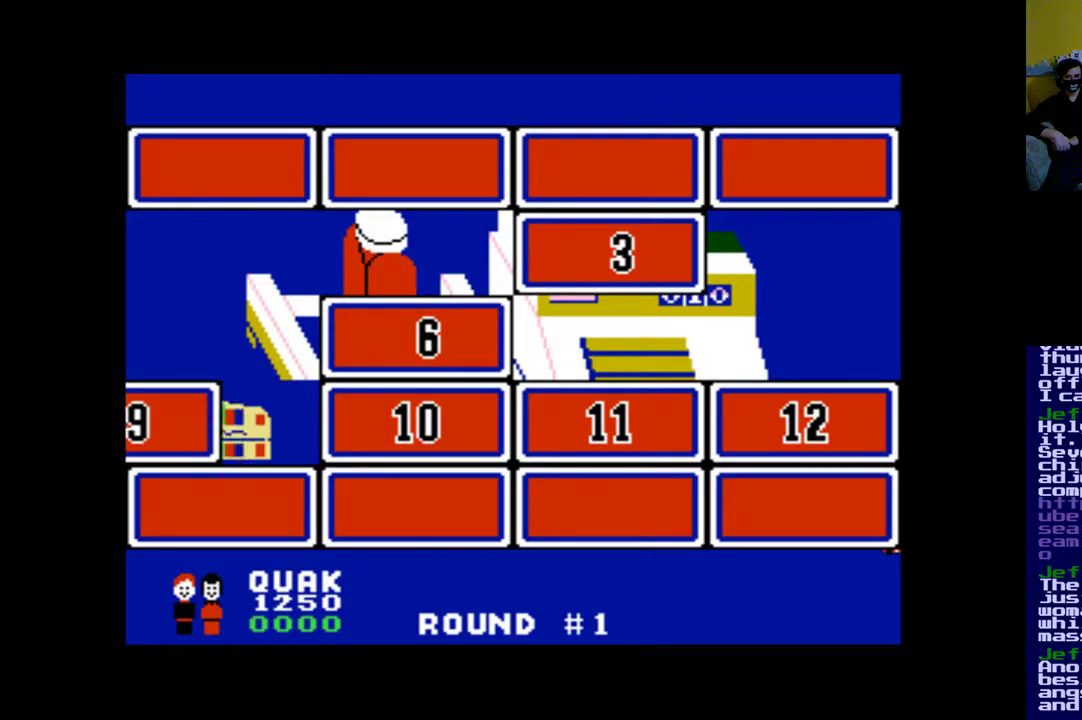
{"buttons": [], "events": []}
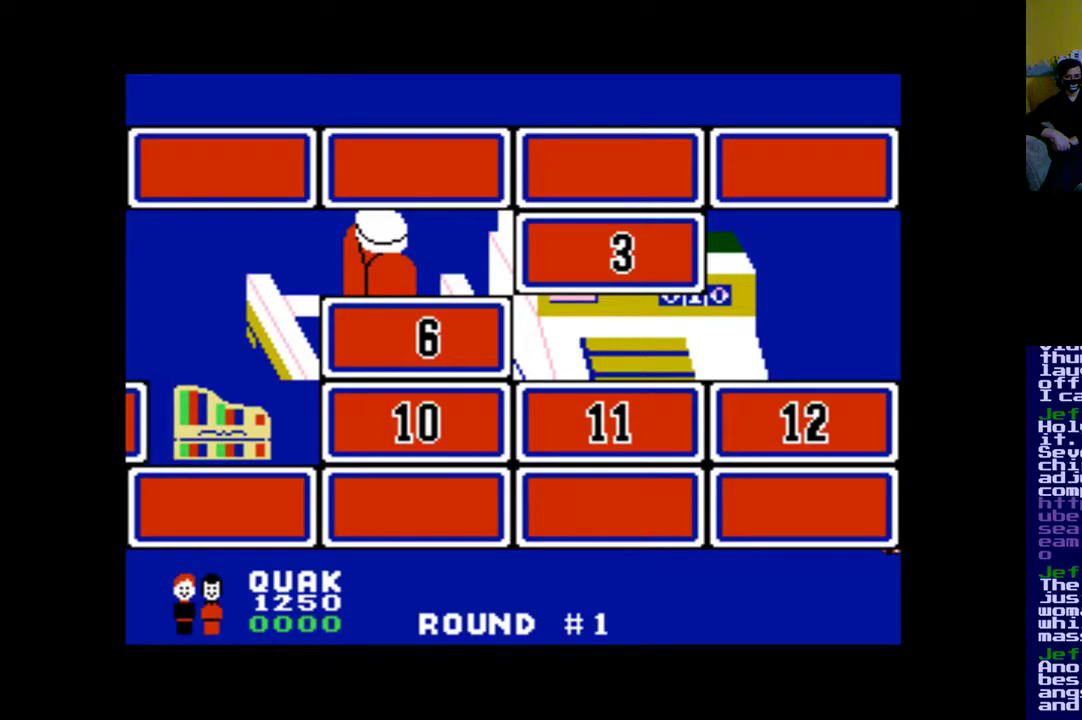
{"buttons": [], "events": []}
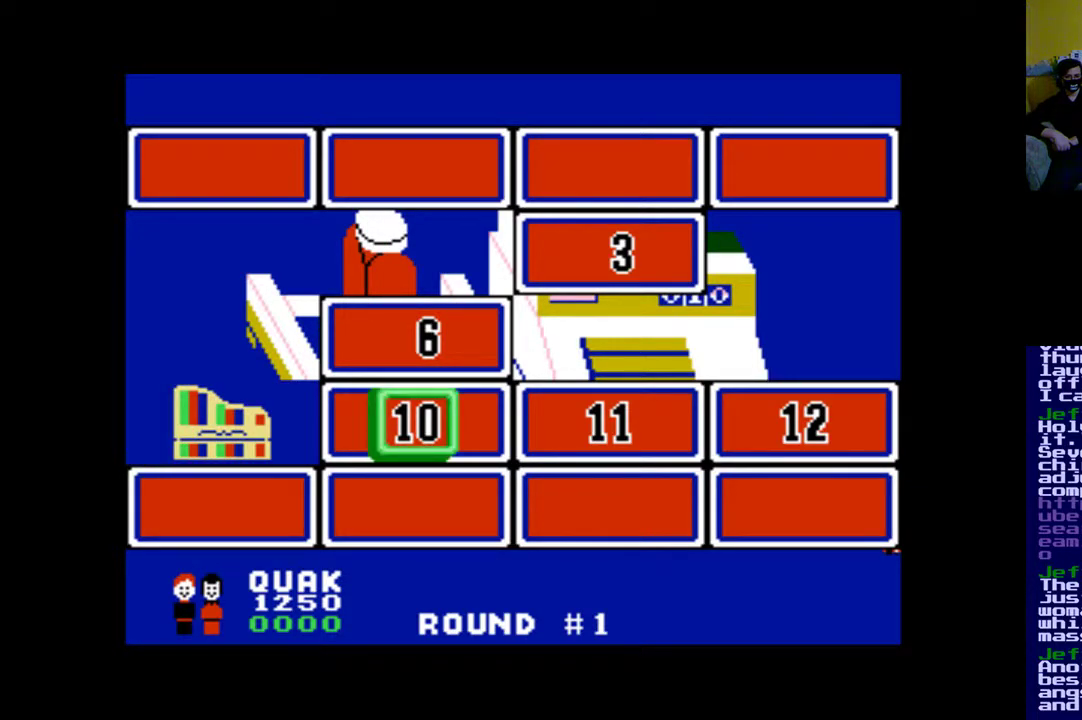
{"buttons": [], "events": []}
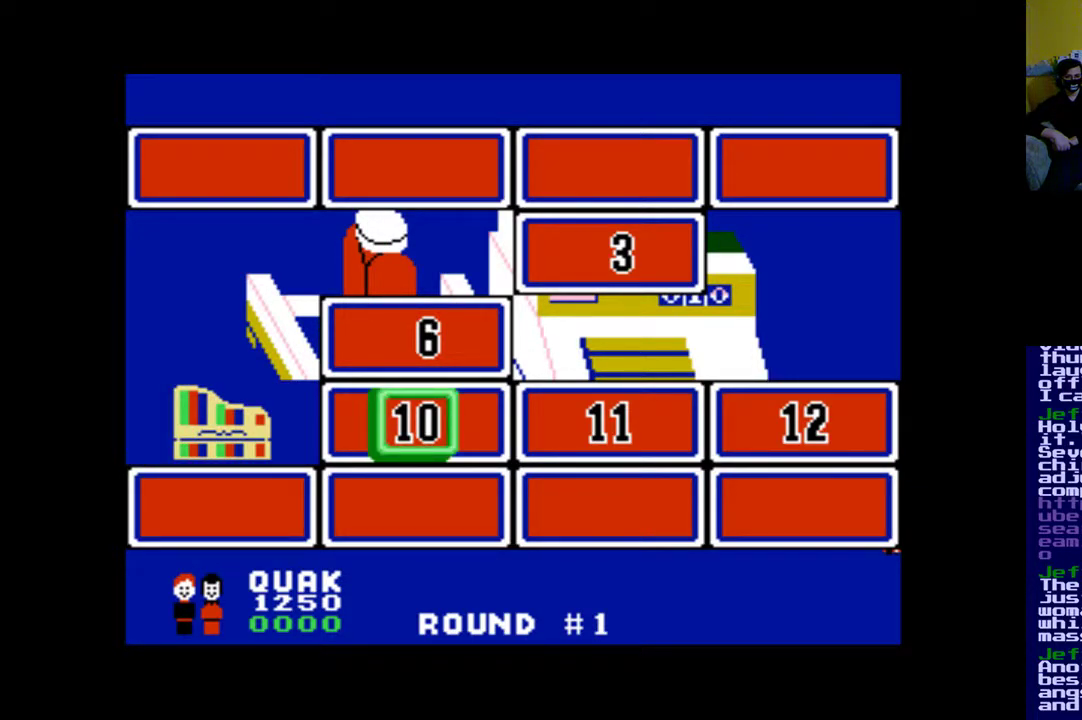
{"buttons": [], "events": []}
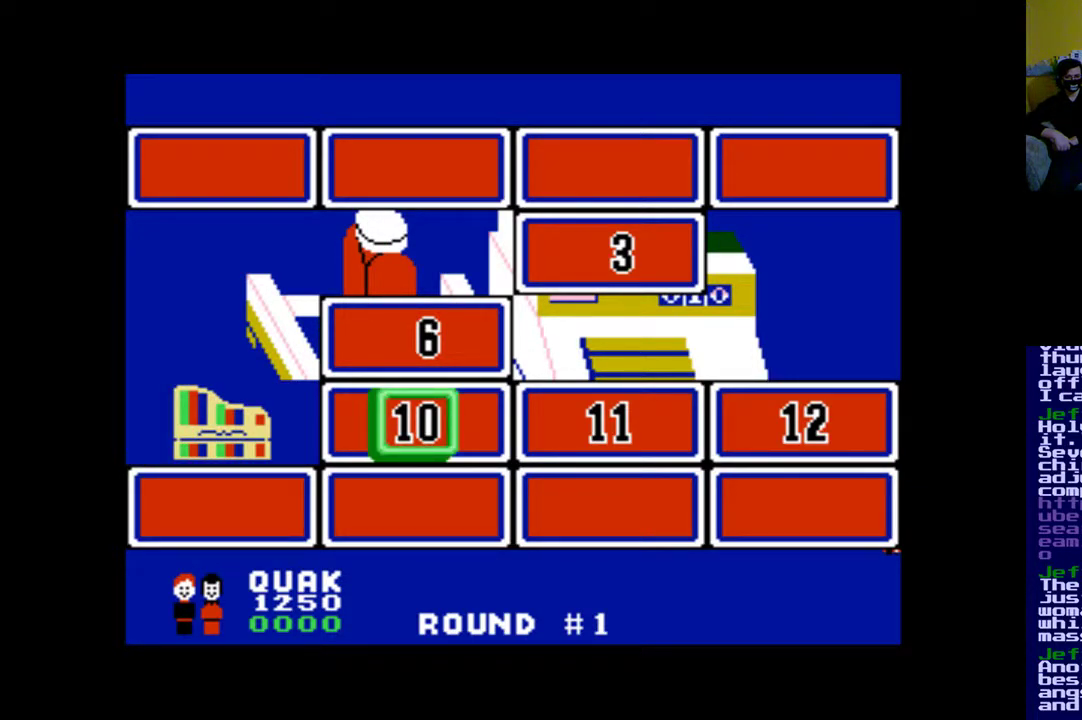
{"buttons": [], "events": []}
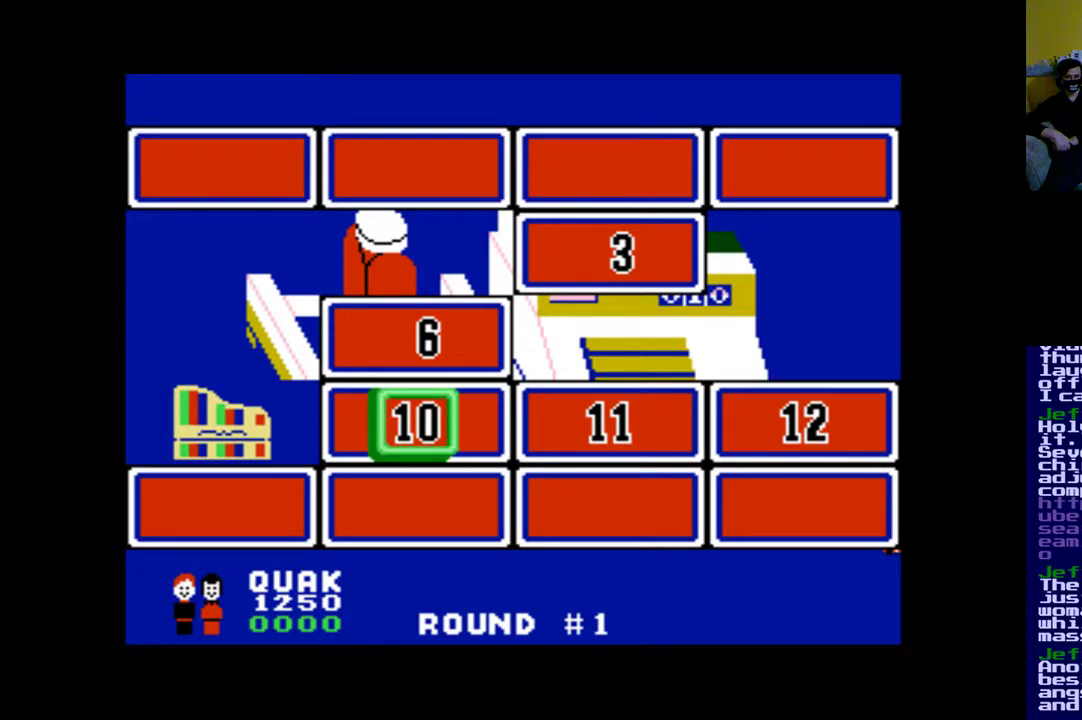
{"buttons": [], "events": []}
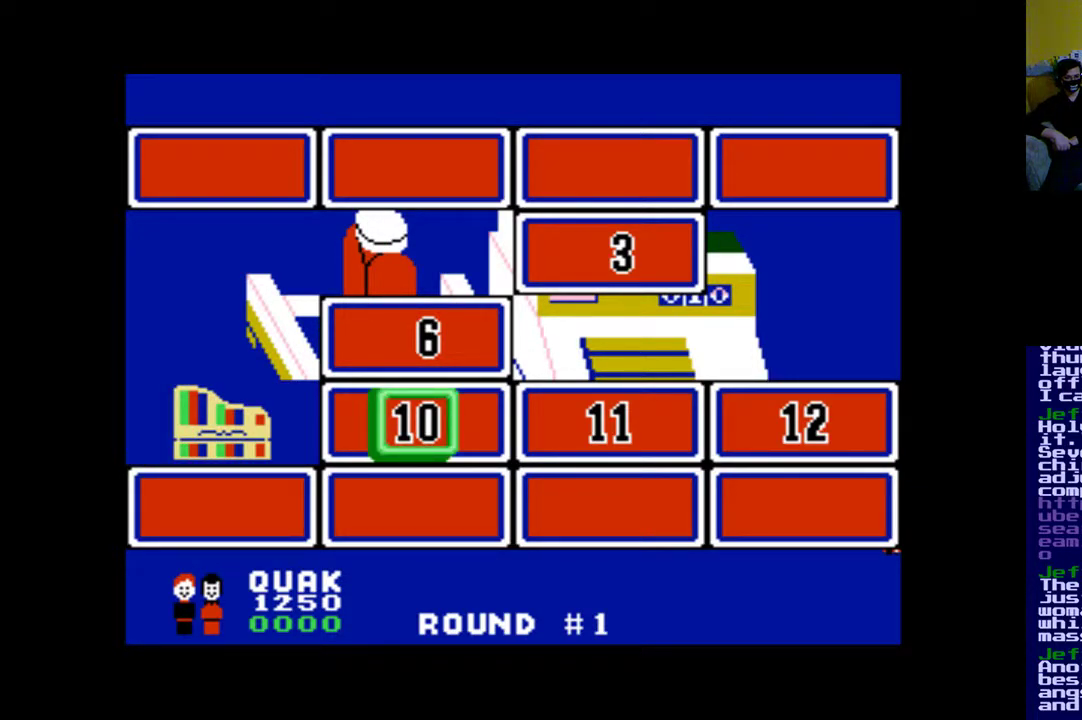
{"buttons": [], "events": []}
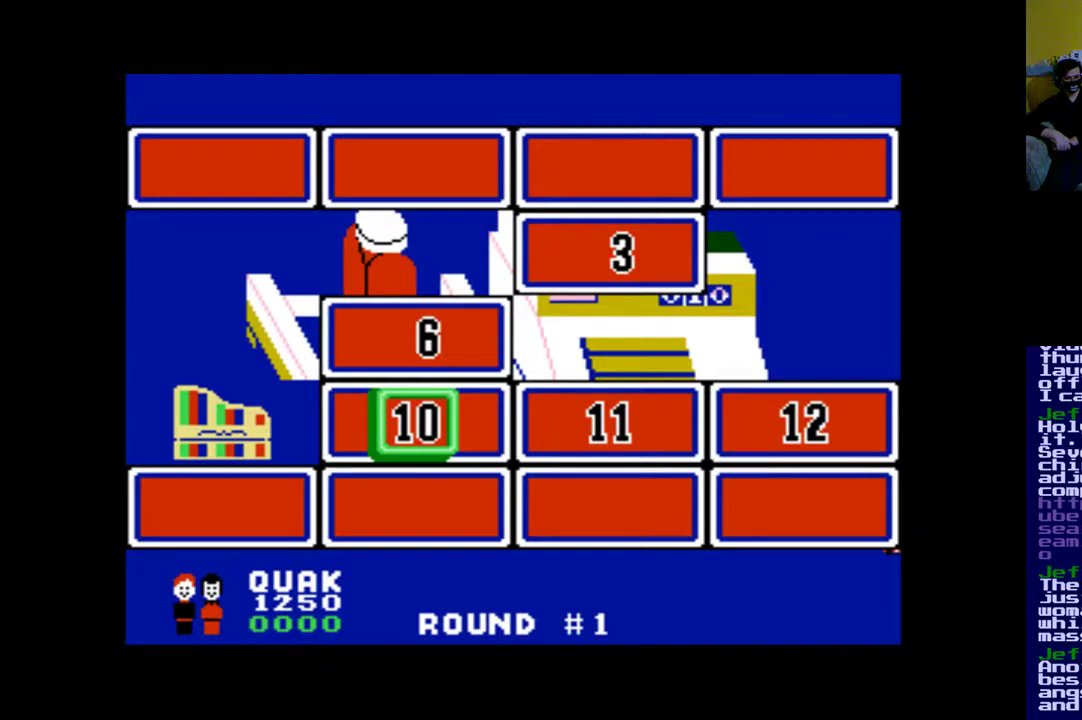
{"buttons": [], "events": []}
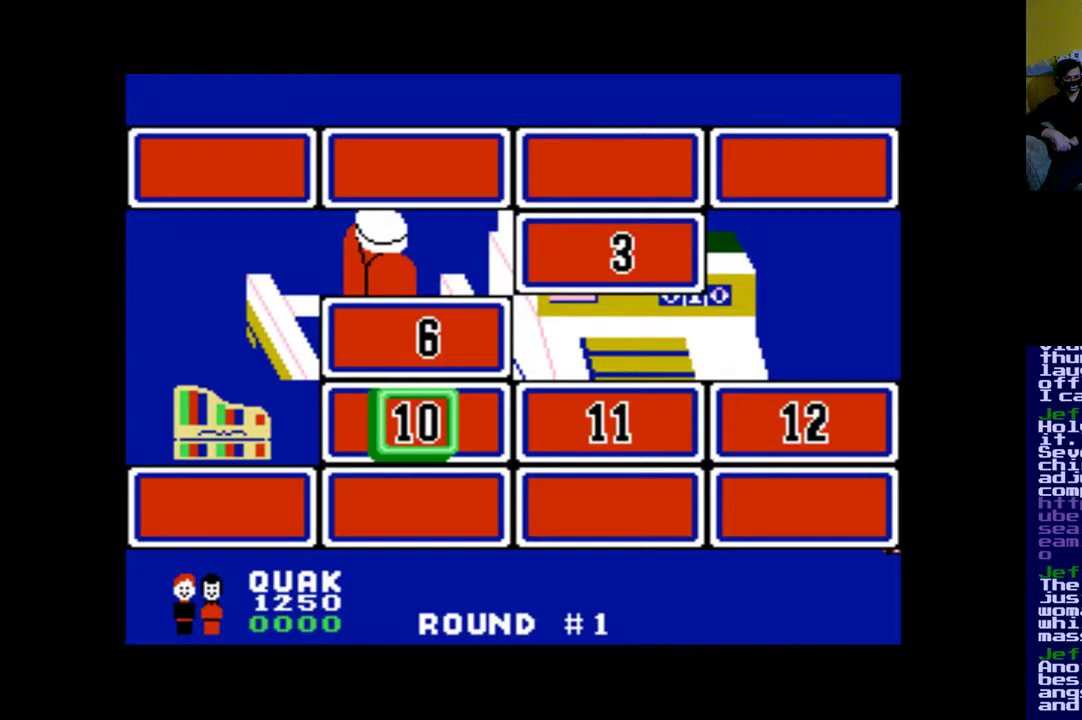
{"buttons": [], "events": []}
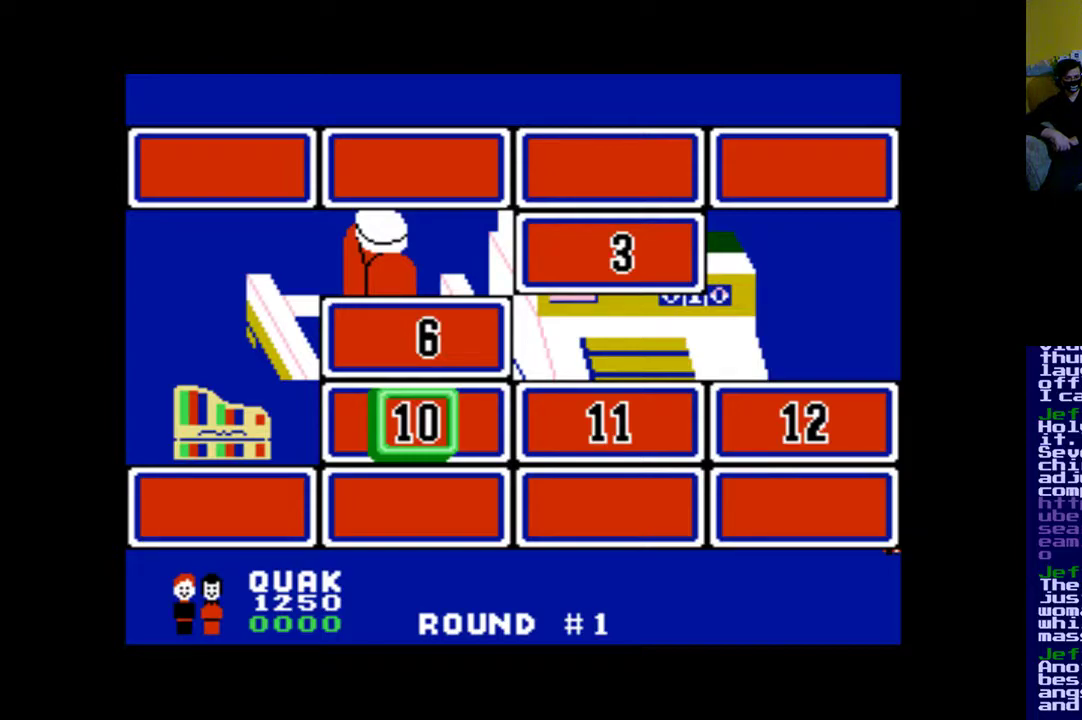
{"buttons": [], "events": [[383, "DPAD_RIGHT", "down"], [483, "DPAD_RIGHT", "up"]]}
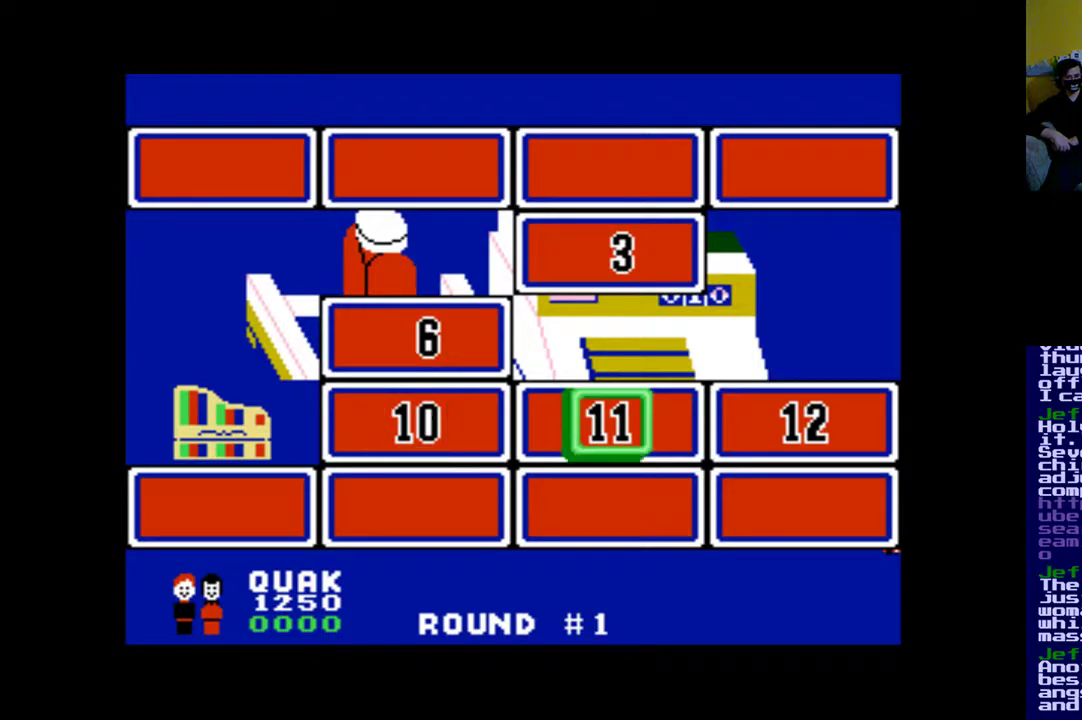
{"buttons": [], "events": [[250, "DPAD_LEFT", "down"], [383, "DPAD_LEFT", "up"]]}
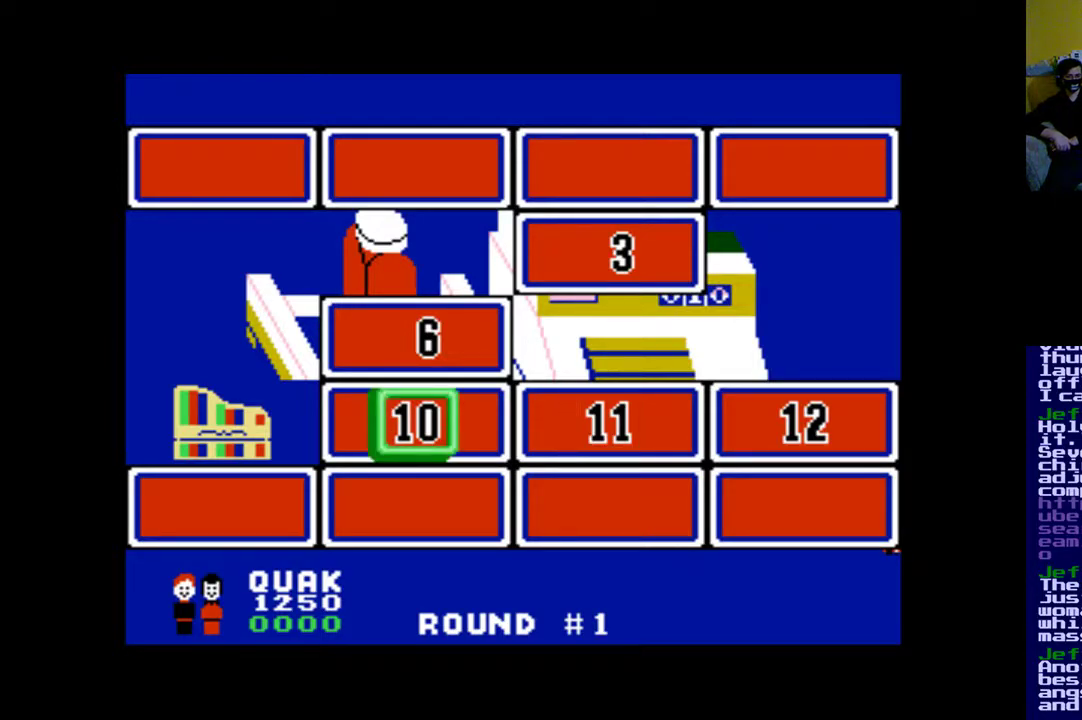
{"buttons": [], "events": [[183, "DPAD_RIGHT", "down"], [250, "DPAD_RIGHT", "up"]]}
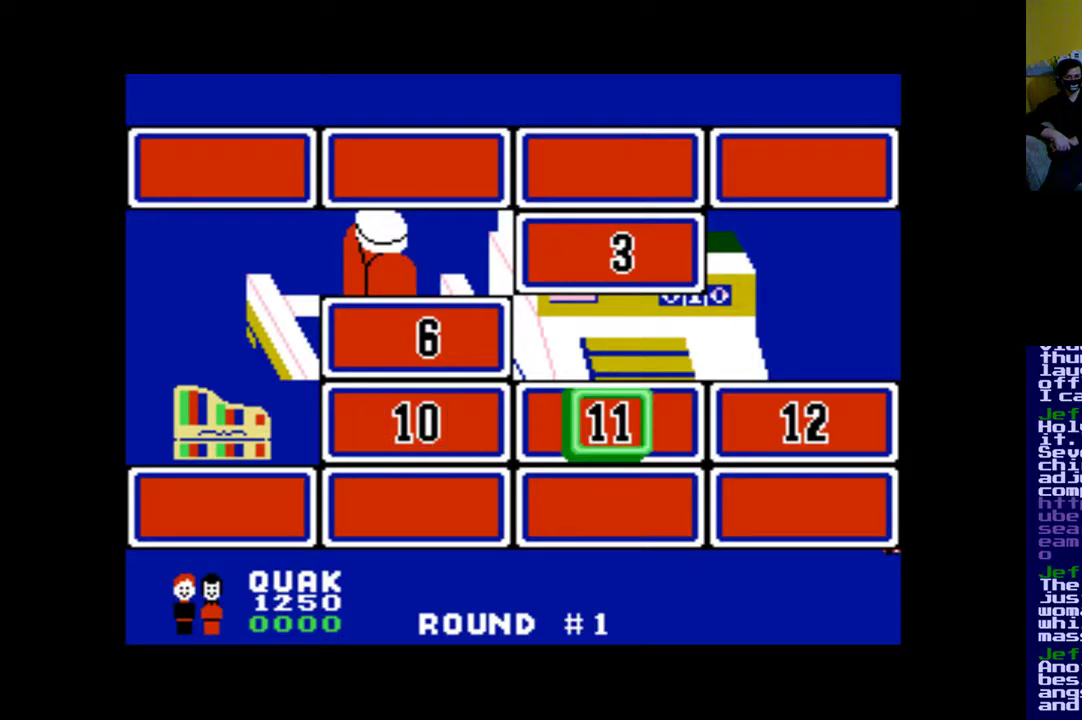
{"buttons": ["A"], "events": [[483, "A", "down"]]}
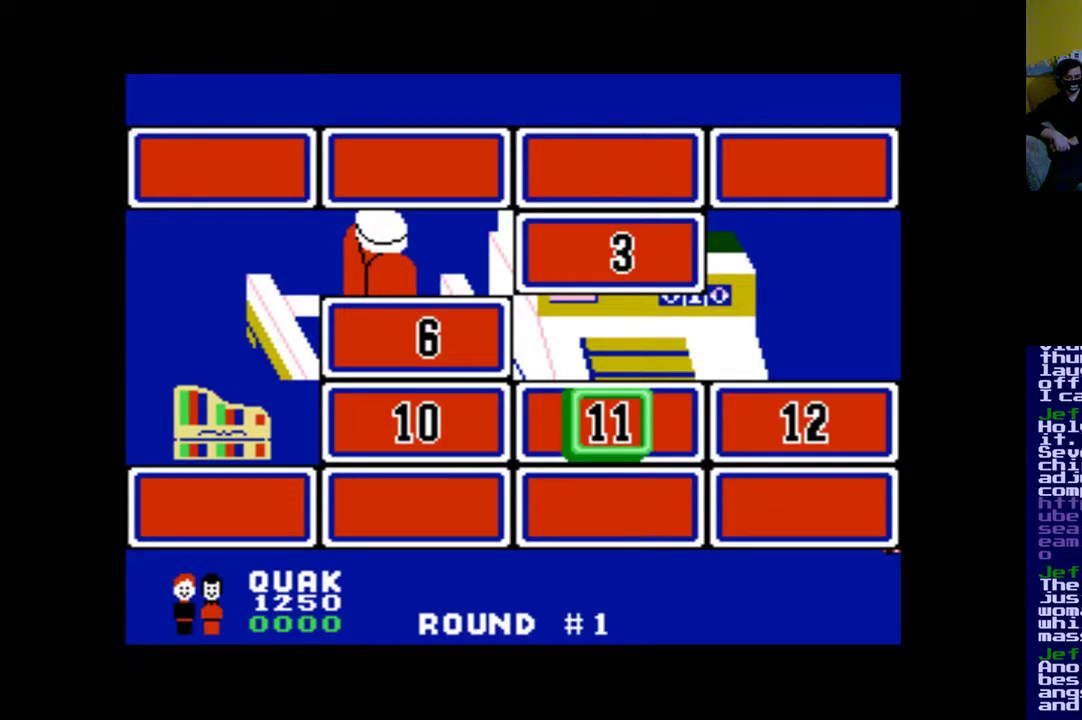
{"buttons": [], "events": [[150, "A", "up"]]}